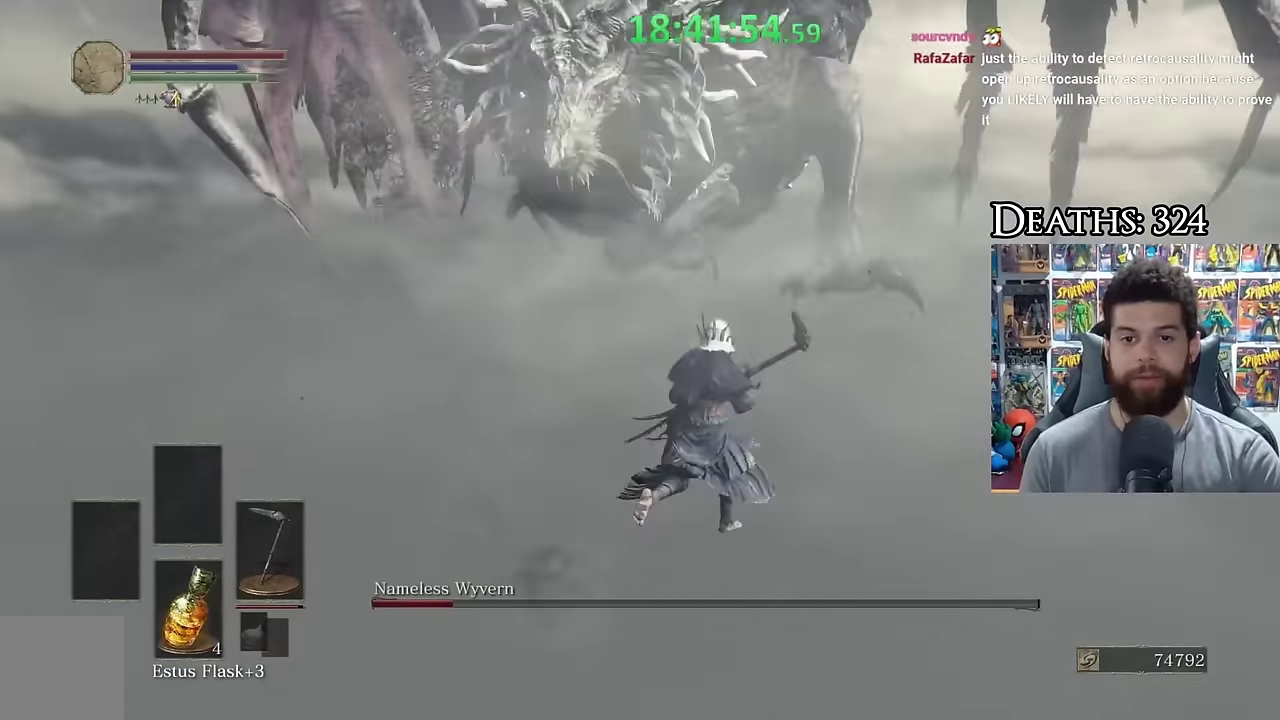
Gameplay with a controller (Xbox layout); each line is a JSON object with the inputs held at the frame after it. "events" lists button and stick changes between this image and that frame as [ms after this image, input, new state], when the widget could be followed in between. Not read: L2 R2.
{"buttons": ["B"], "left_stick": "right", "right_stick": "left", "events": [[50, "right_stick", "up"], [133, "right_stick", "center"], [450, "left_stick", "right"], [450, "right_stick", "left"]]}
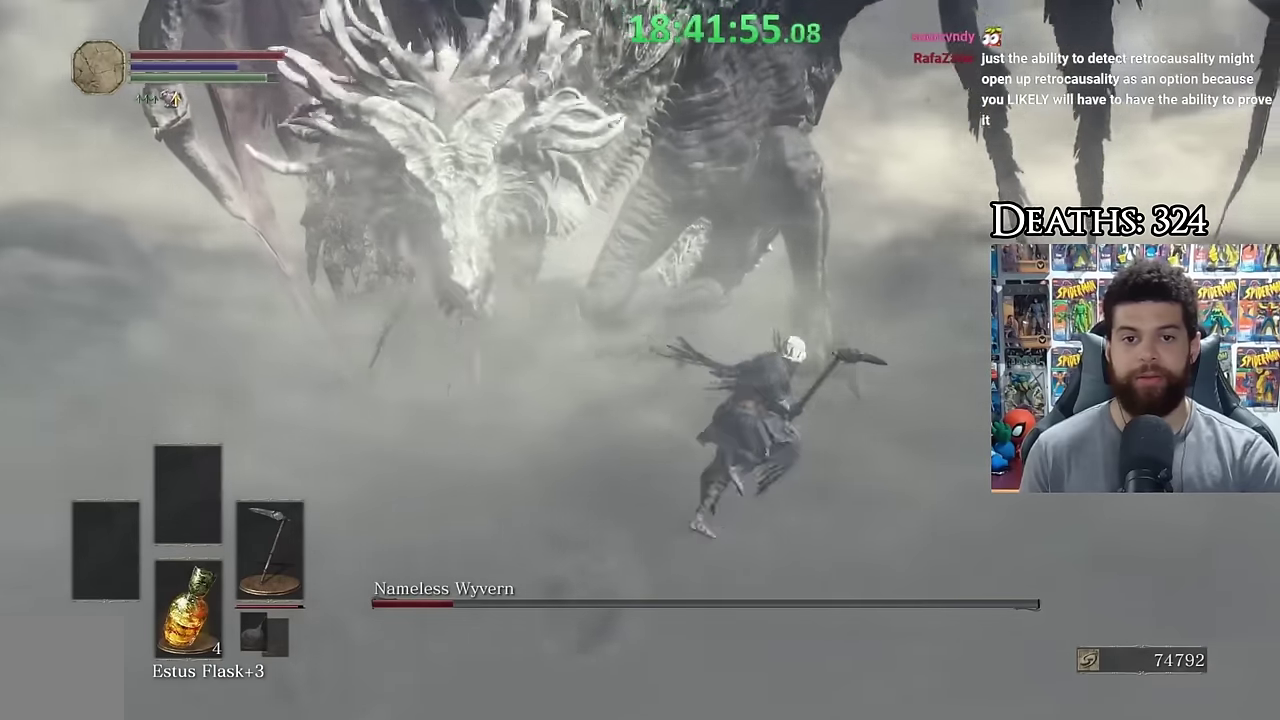
{"buttons": [], "left_stick": "down-right", "right_stick": "center", "events": [[133, "right_stick", "center"], [283, "B", "up"], [300, "left_stick", "down-right"]]}
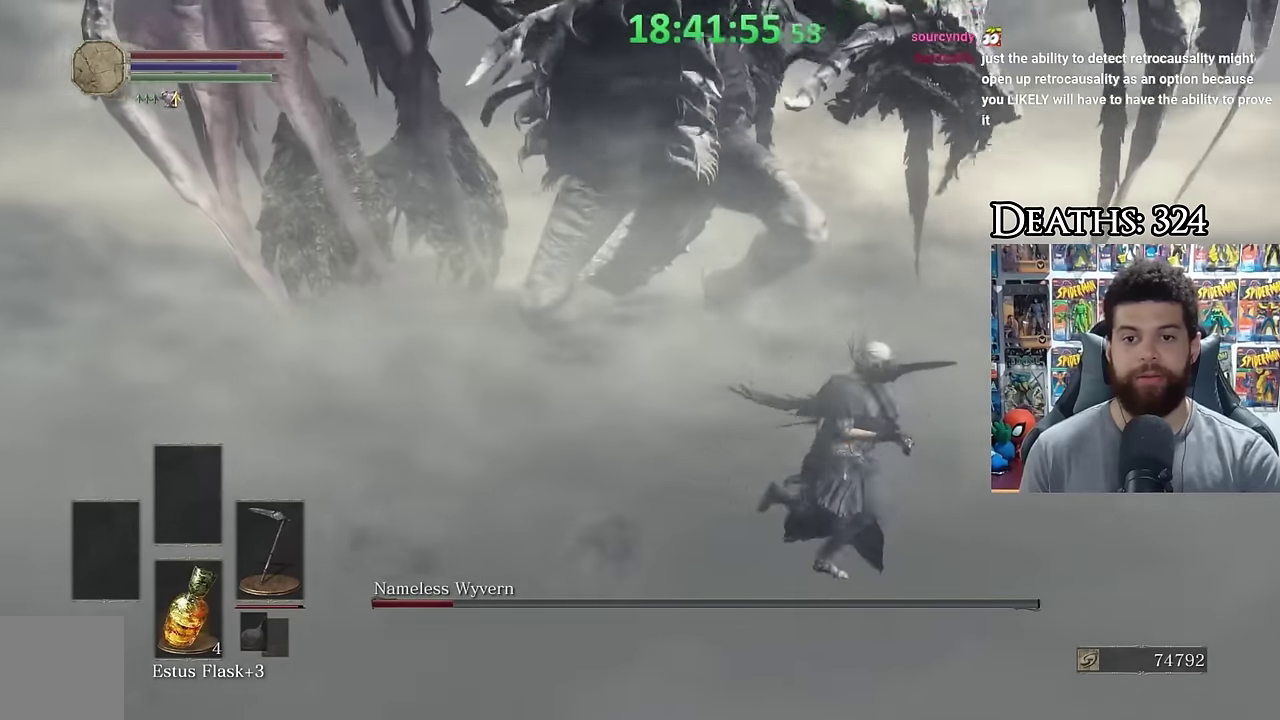
{"buttons": ["B"], "left_stick": "up-right", "right_stick": "left", "events": [[100, "left_stick", "down"], [183, "left_stick", "down-left"], [233, "B", "down"], [283, "left_stick", "left"], [333, "left_stick", "up-left"], [383, "left_stick", "up"], [450, "left_stick", "up-right"], [500, "right_stick", "left"]]}
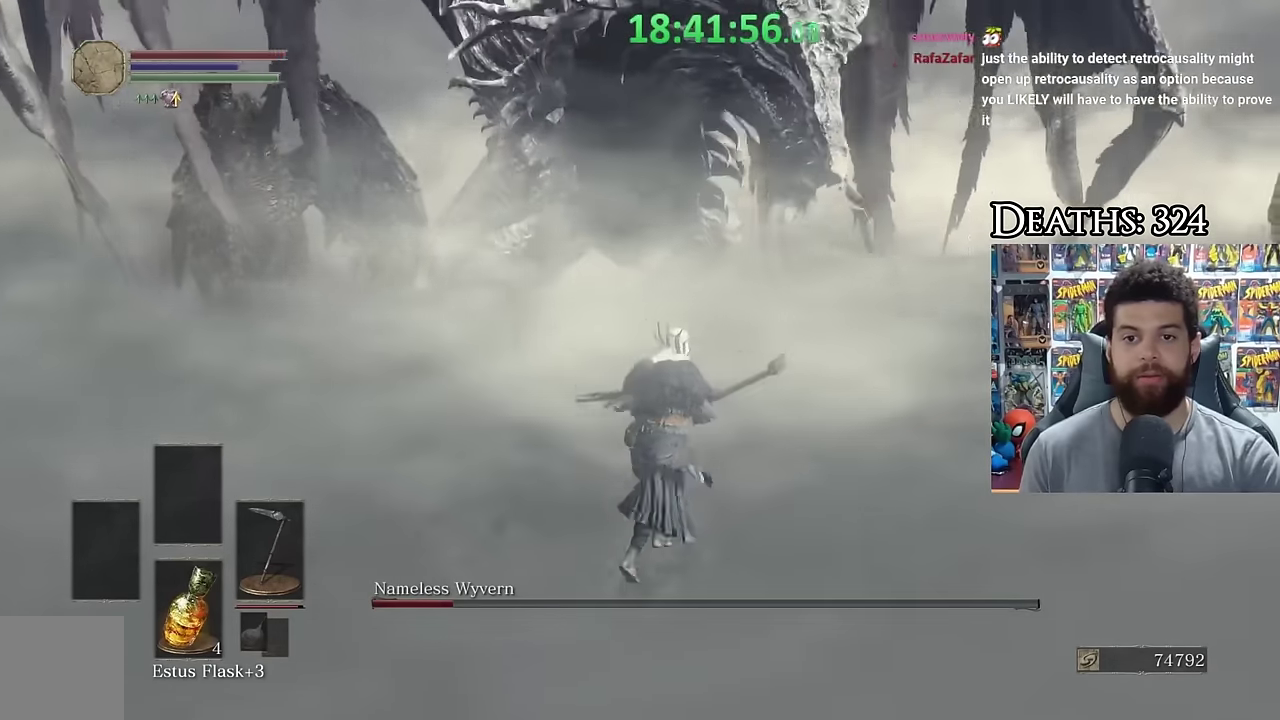
{"buttons": ["B"], "left_stick": "right", "right_stick": "left", "events": [[150, "left_stick", "right"], [150, "right_stick", "center"], [300, "right_stick", "left"]]}
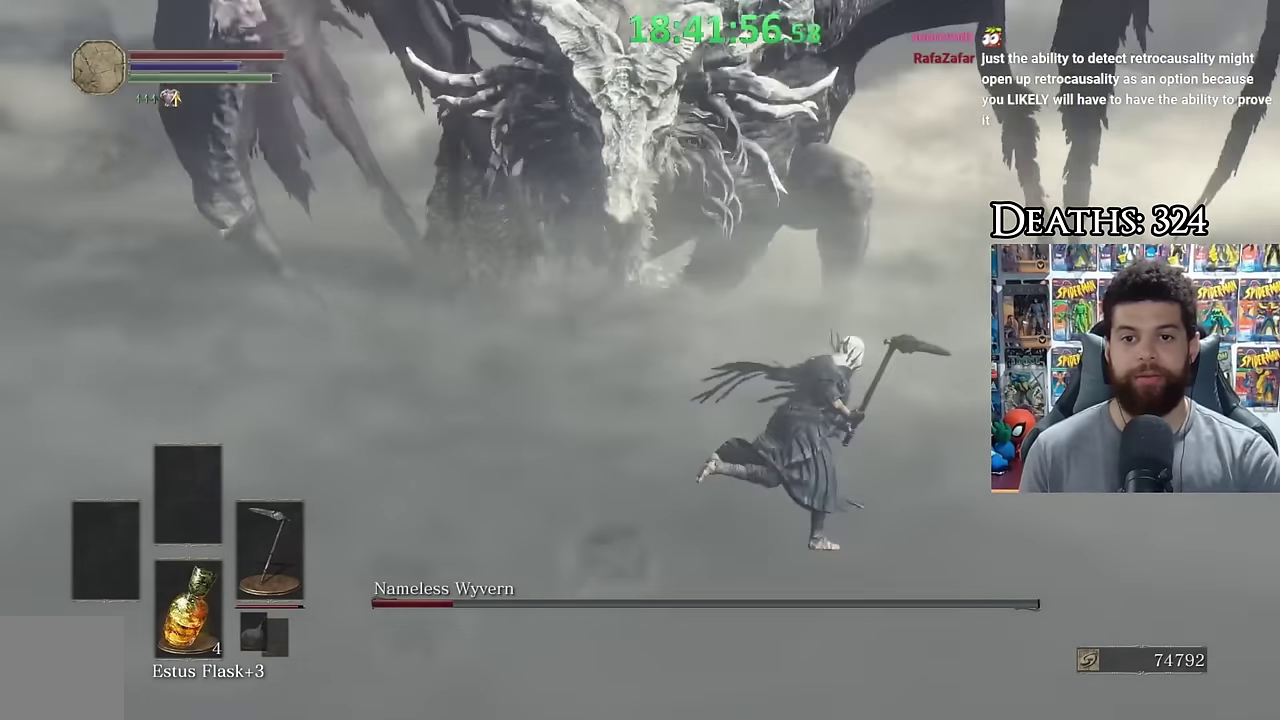
{"buttons": ["B"], "left_stick": "right", "right_stick": "left", "events": []}
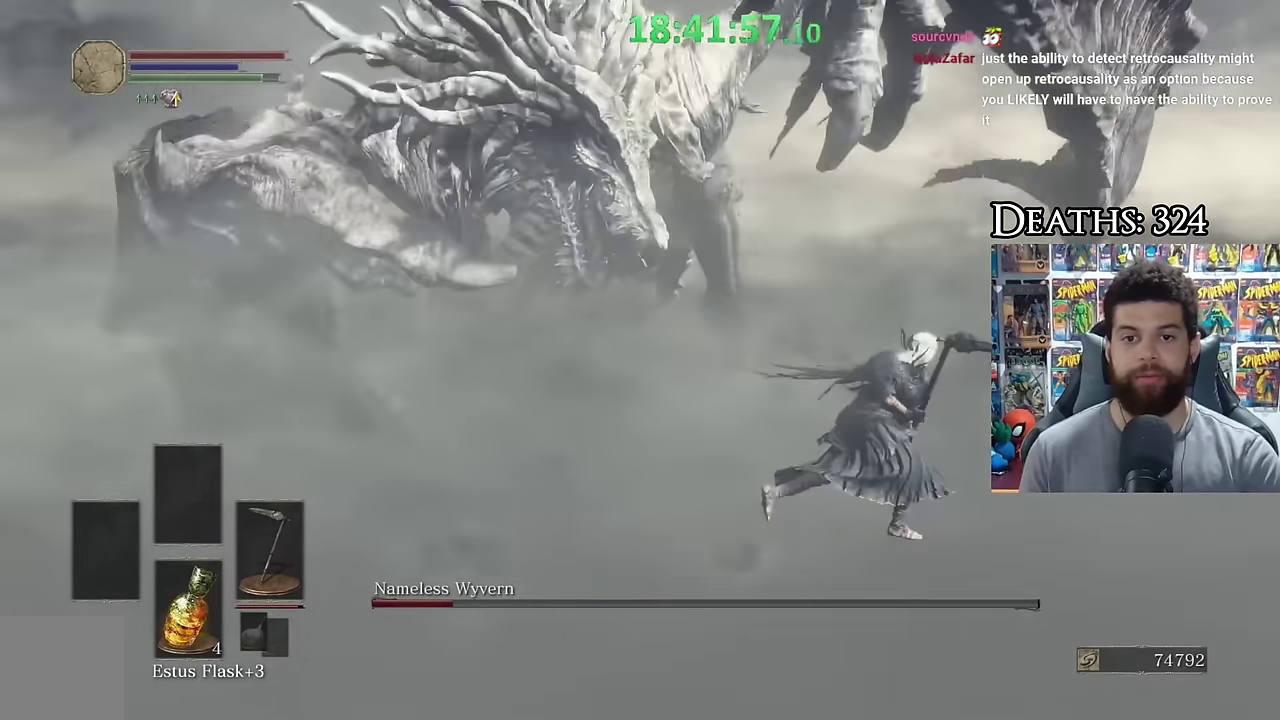
{"buttons": ["B"], "left_stick": "down", "right_stick": "center", "events": [[150, "right_stick", "center"], [283, "left_stick", "down-right"], [283, "right_stick", "left"], [333, "right_stick", "center"], [483, "left_stick", "down"]]}
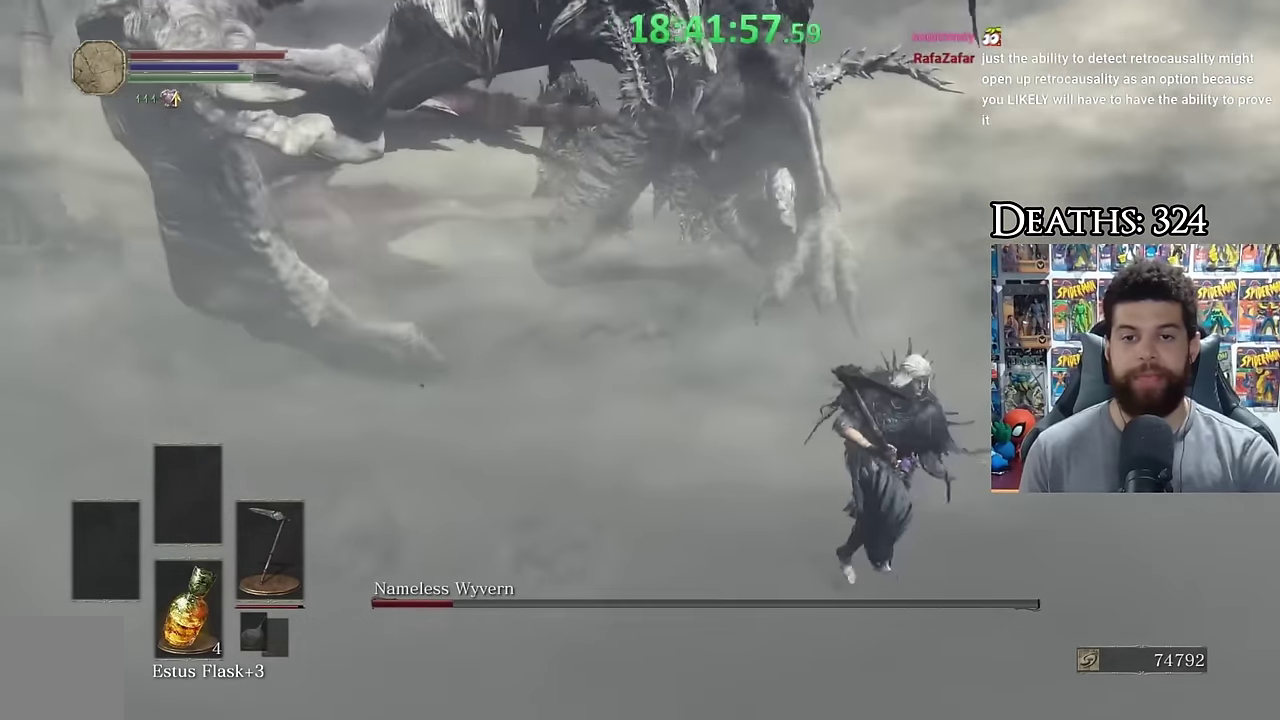
{"buttons": [], "left_stick": "left", "right_stick": "center", "events": [[283, "left_stick", "down-left"], [400, "B", "up"], [483, "left_stick", "left"]]}
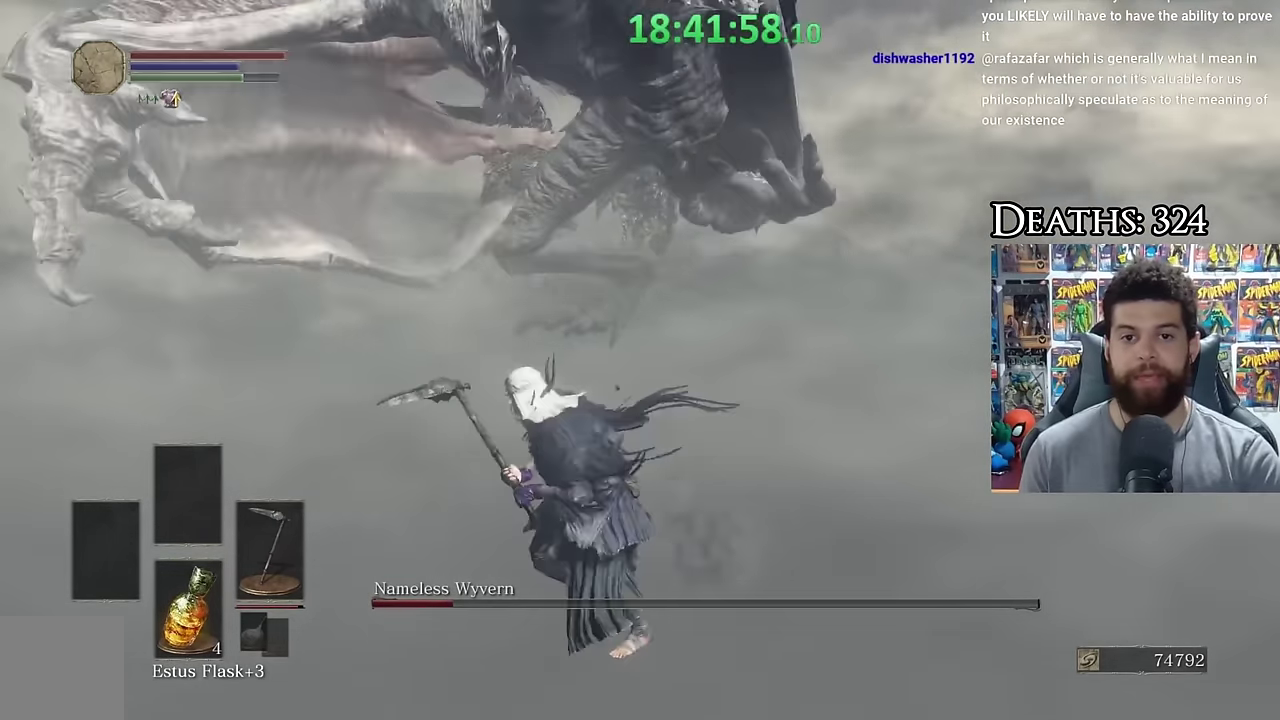
{"buttons": [], "left_stick": "down-right", "right_stick": "center", "events": [[83, "right_stick", "right"], [200, "left_stick", "down-left"], [200, "right_stick", "center"], [300, "left_stick", "down"], [500, "left_stick", "down-right"]]}
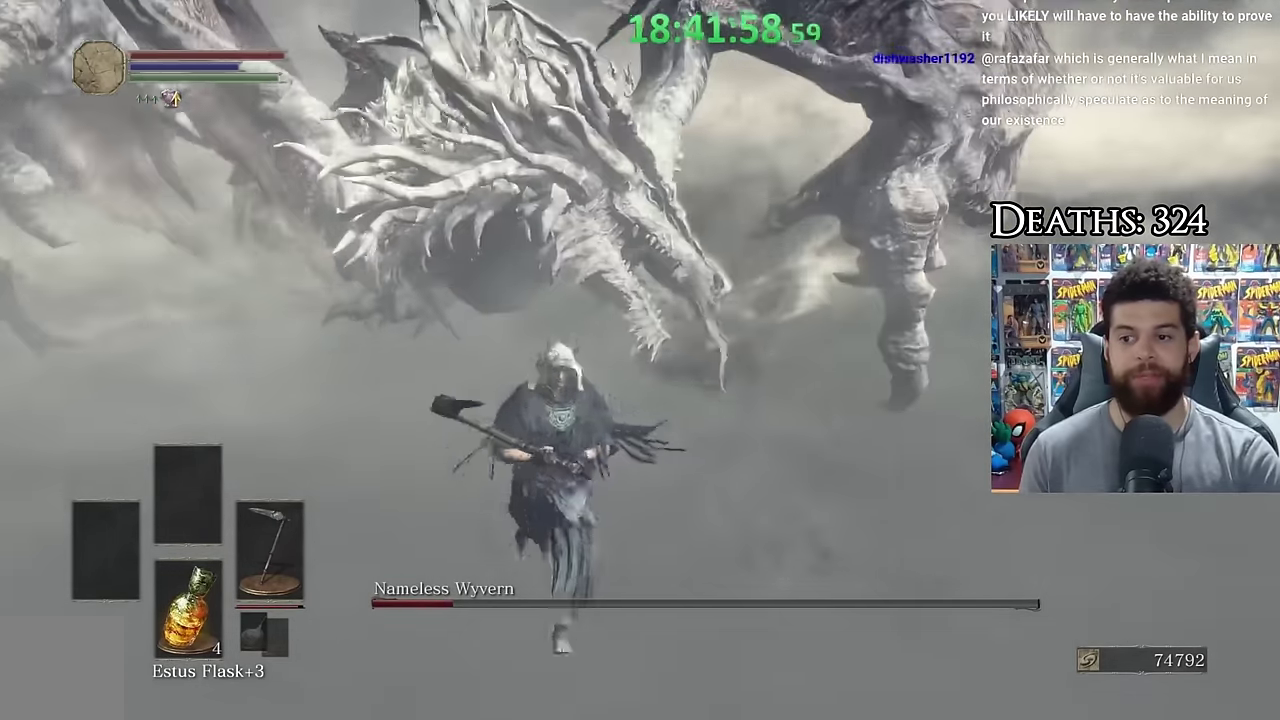
{"buttons": ["B"], "left_stick": "up", "right_stick": "center", "events": [[100, "left_stick", "right"], [133, "B", "down"], [150, "left_stick", "up-right"], [216, "left_stick", "up"]]}
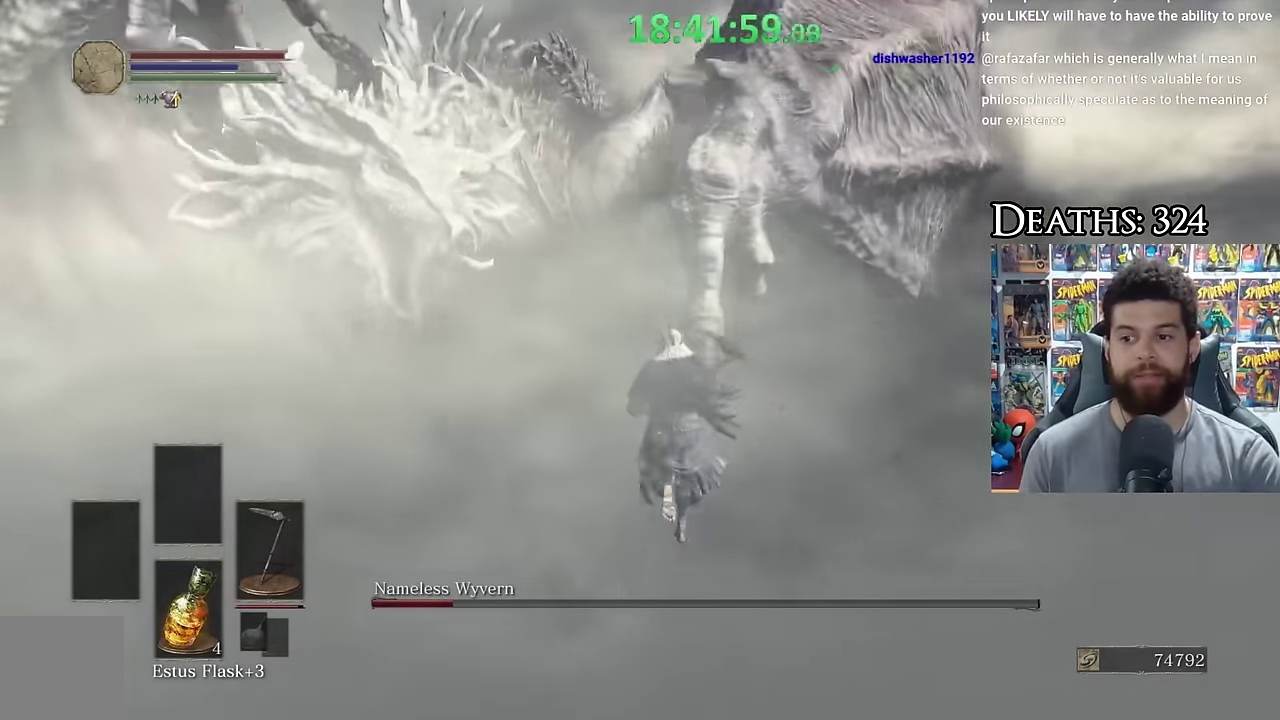
{"buttons": ["B"], "left_stick": "up-right", "right_stick": "center", "events": [[250, "right_stick", "up"], [350, "right_stick", "center"], [383, "left_stick", "up-right"]]}
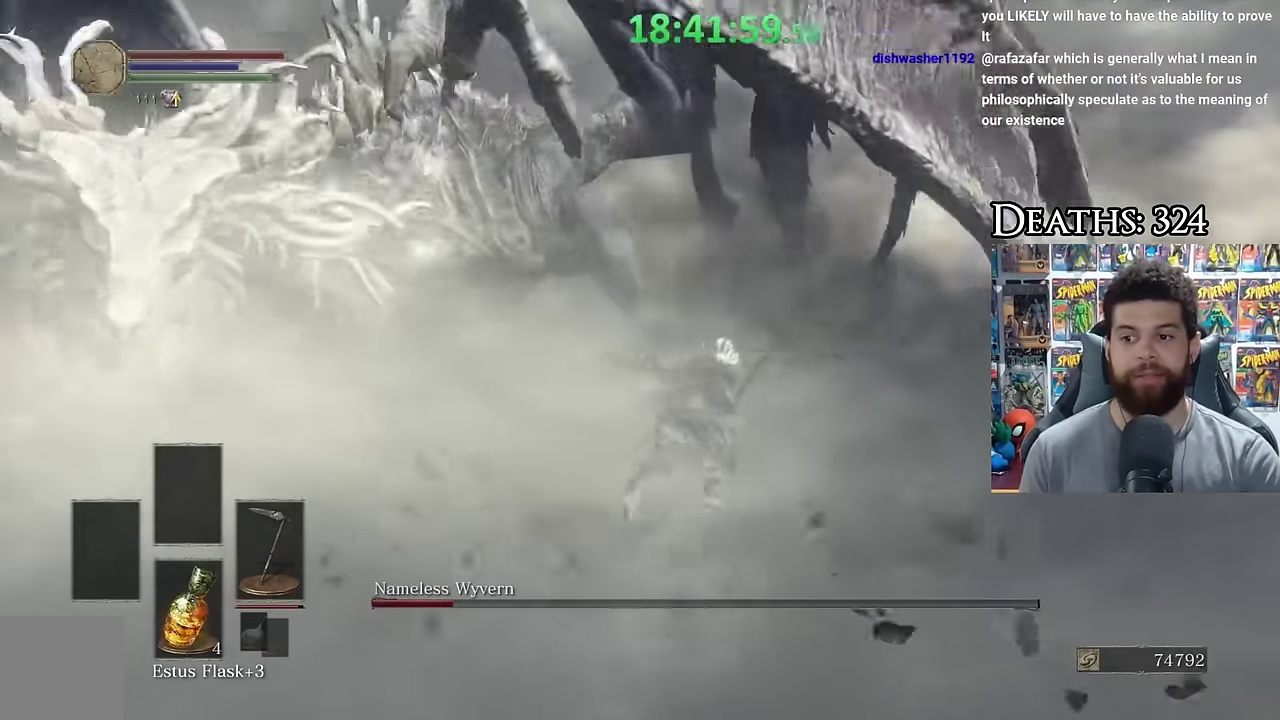
{"buttons": ["B"], "left_stick": "down-right", "right_stick": "center", "events": [[233, "left_stick", "right"], [333, "B", "up"], [400, "B", "down"], [450, "left_stick", "down-right"]]}
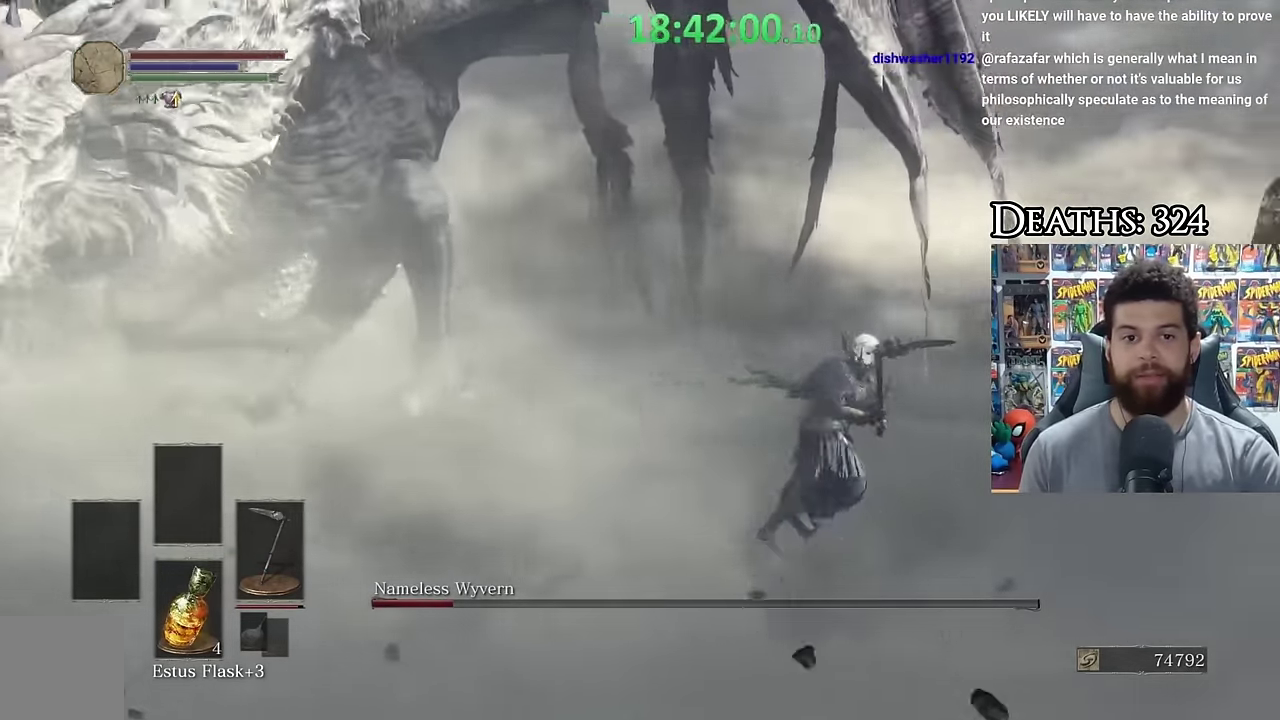
{"buttons": ["B"], "left_stick": "right", "right_stick": "left", "events": [[83, "right_stick", "left"], [100, "left_stick", "right"], [300, "right_stick", "center"], [400, "right_stick", "left"]]}
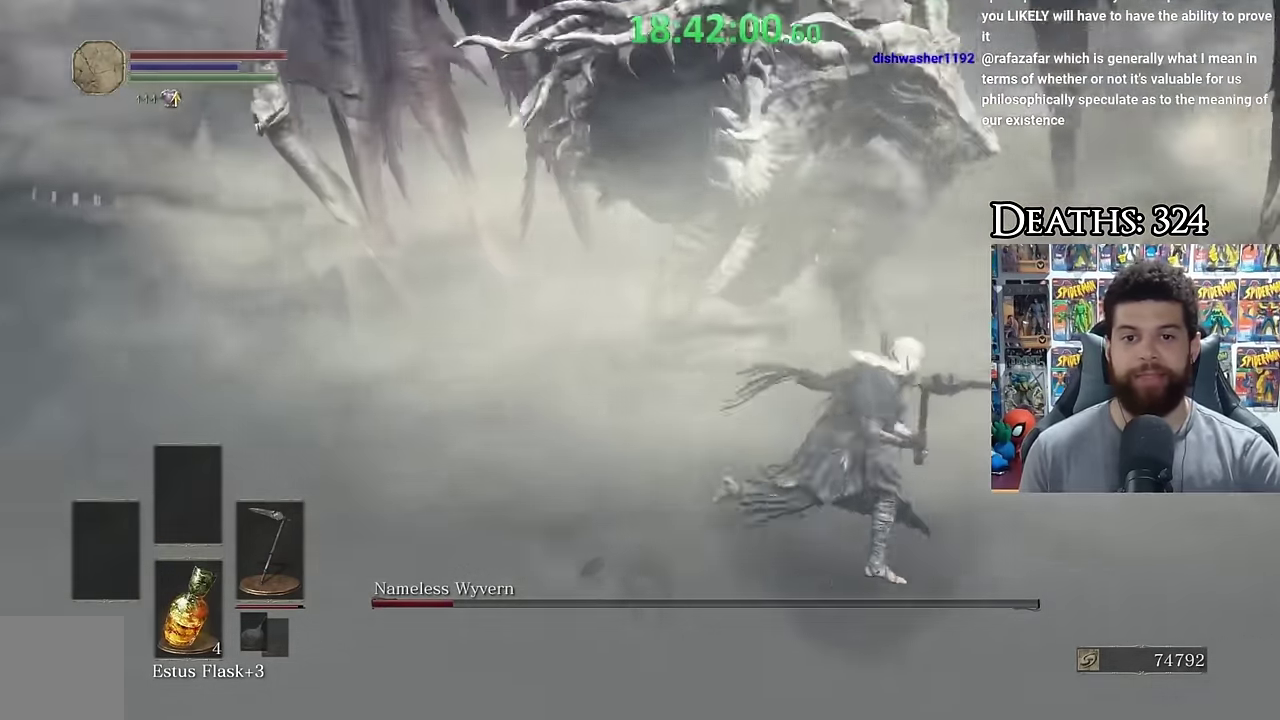
{"buttons": ["B"], "left_stick": "right", "right_stick": "center", "events": [[33, "right_stick", "center"], [50, "left_stick", "down-right"], [433, "left_stick", "right"]]}
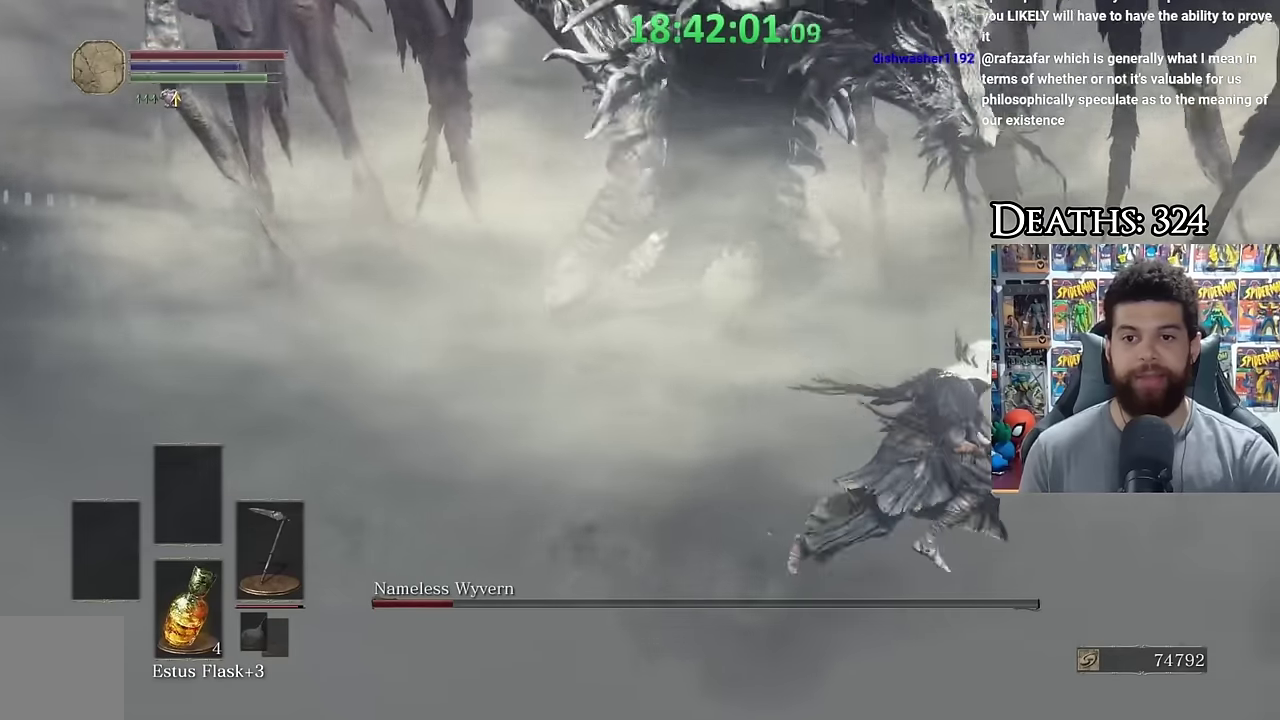
{"buttons": ["B"], "left_stick": "up-right", "right_stick": "left", "events": [[83, "B", "up"], [150, "B", "down"], [150, "left_stick", "up-right"], [450, "right_stick", "left"]]}
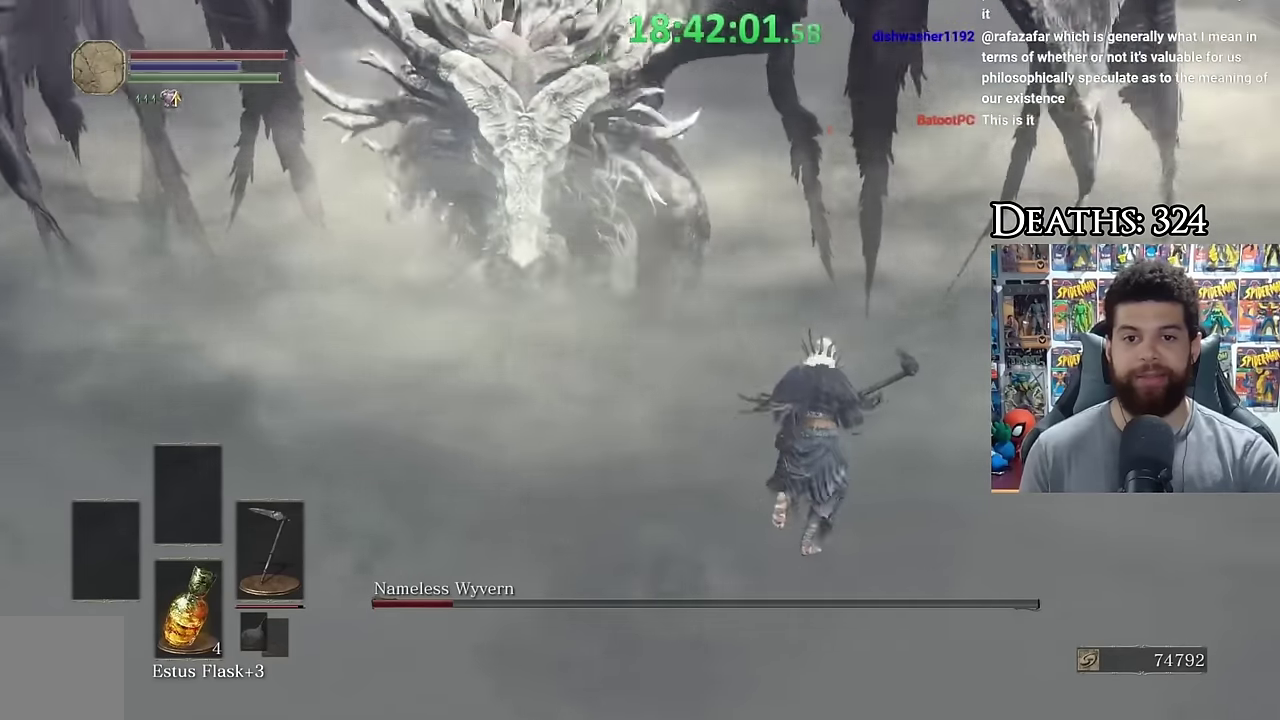
{"buttons": ["B"], "left_stick": "right", "right_stick": "center", "events": [[133, "right_stick", "center"], [200, "left_stick", "right"]]}
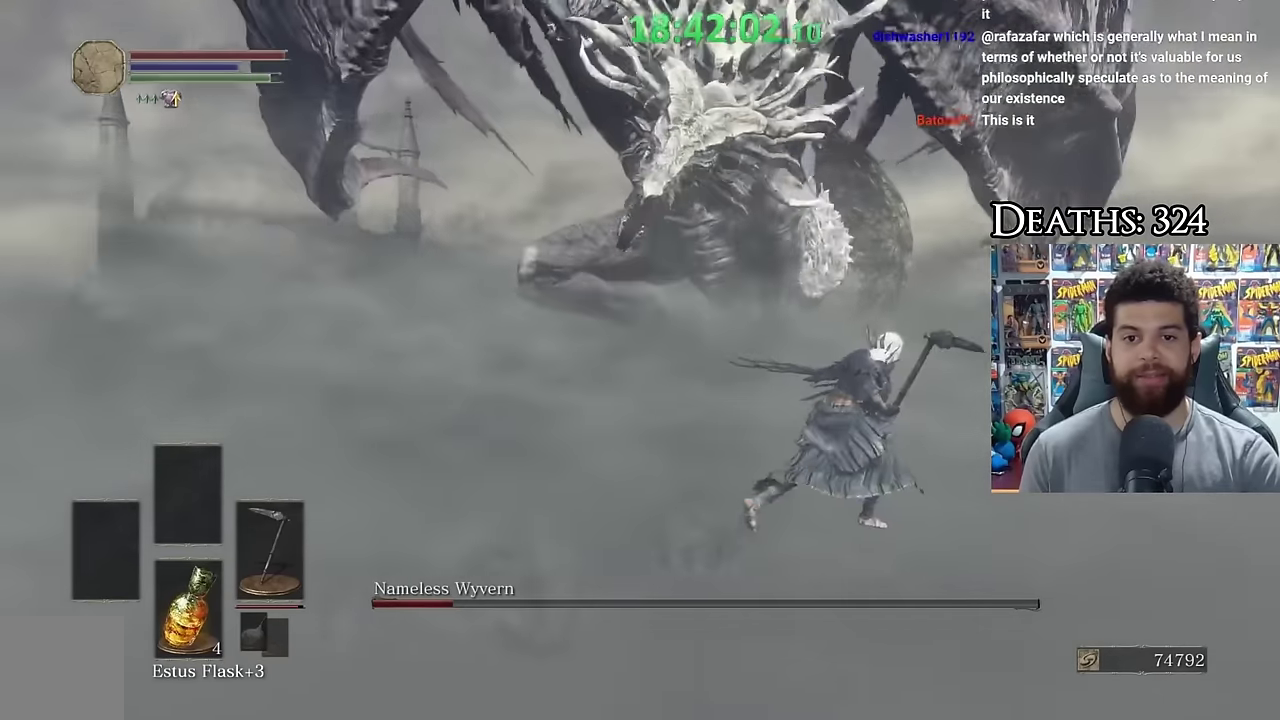
{"buttons": ["B"], "left_stick": "right", "right_stick": "center", "events": [[33, "right_stick", "left"], [83, "right_stick", "center"], [200, "right_stick", "left"], [500, "right_stick", "center"]]}
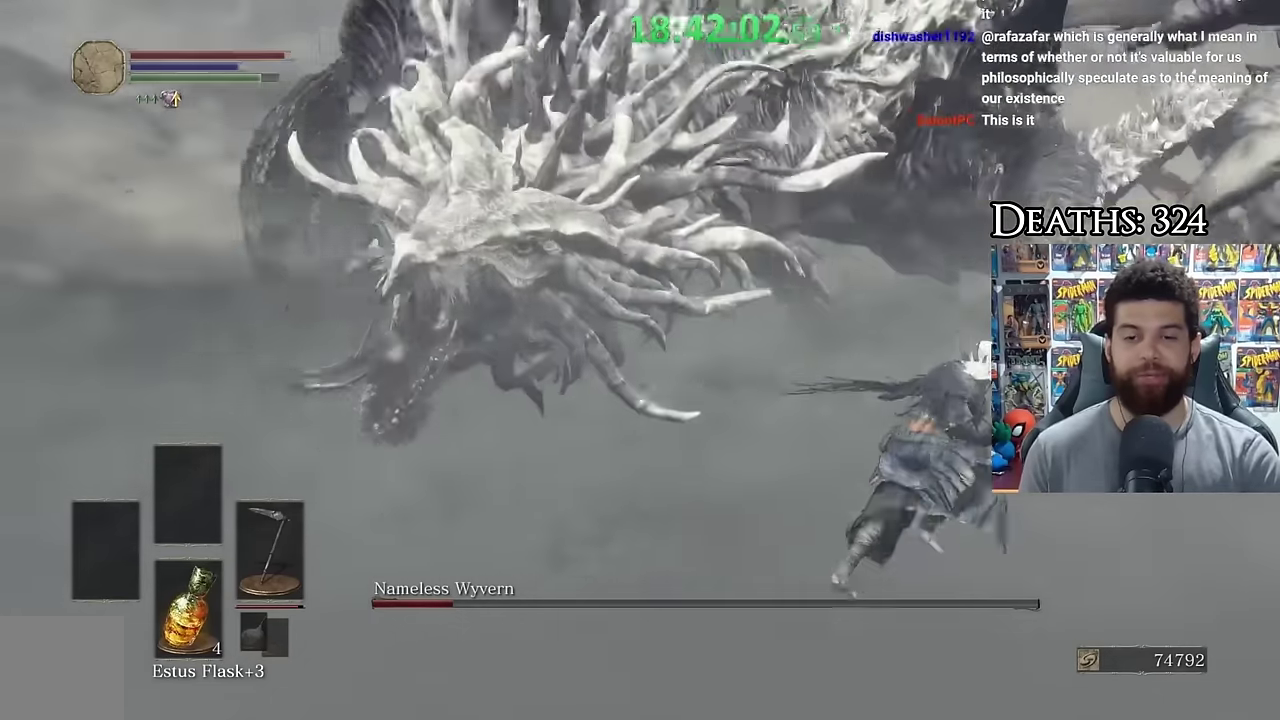
{"buttons": [], "left_stick": "down", "right_stick": "center", "events": [[133, "left_stick", "down-right"], [350, "B", "up"], [433, "left_stick", "down"]]}
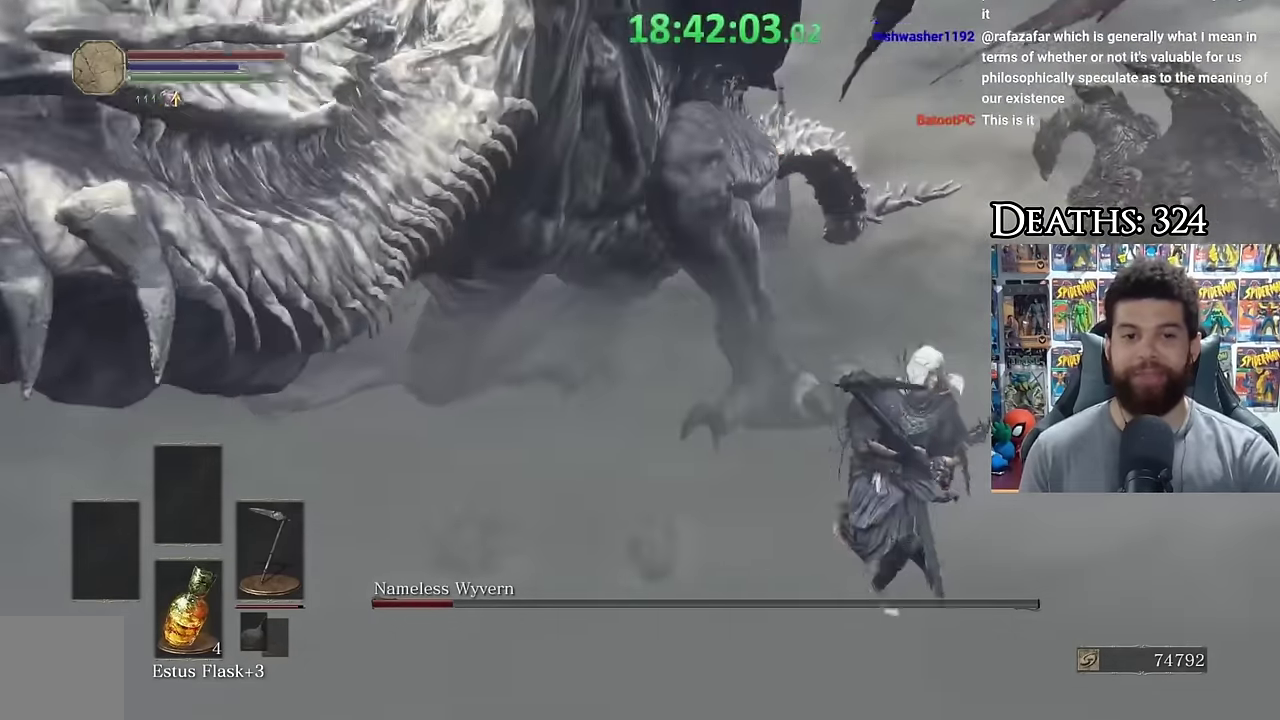
{"buttons": [], "left_stick": "center", "right_stick": "center", "events": [[433, "left_stick", "center"]]}
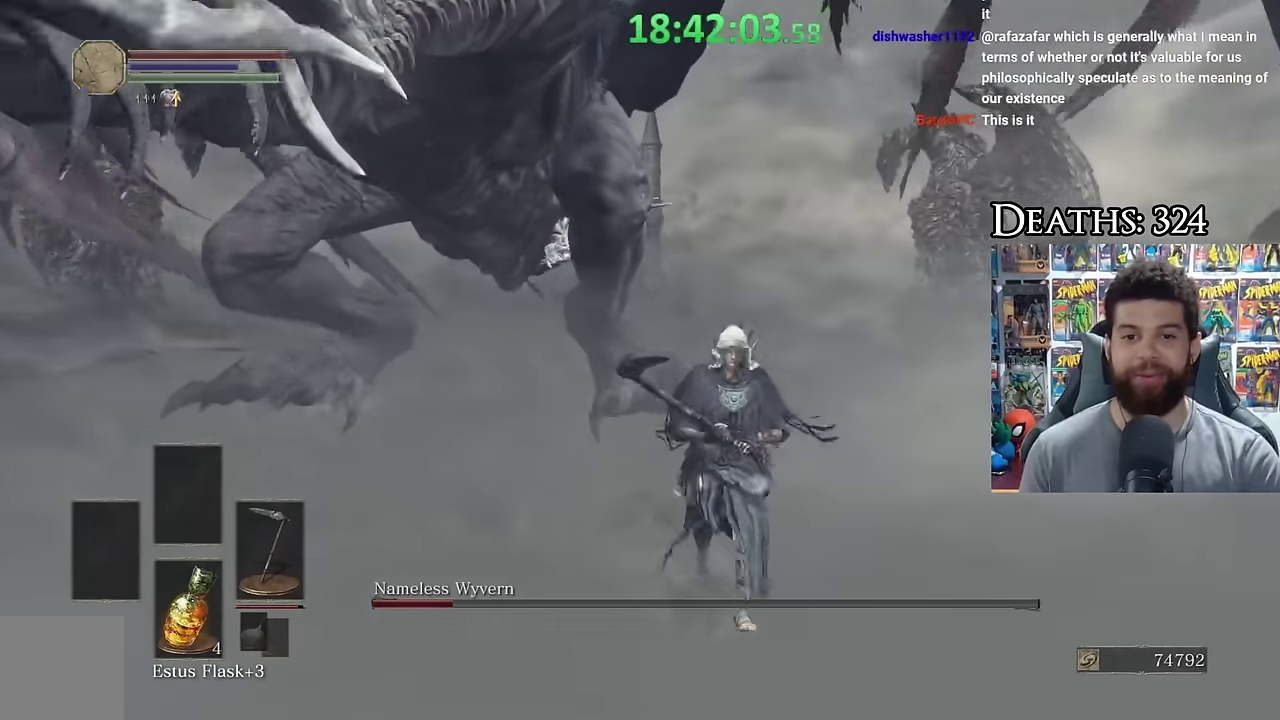
{"buttons": ["B"], "left_stick": "down", "right_stick": "center", "events": [[100, "left_stick", "down-right"], [150, "right_stick", "left"], [250, "left_stick", "down"], [250, "right_stick", "center"], [383, "B", "down"]]}
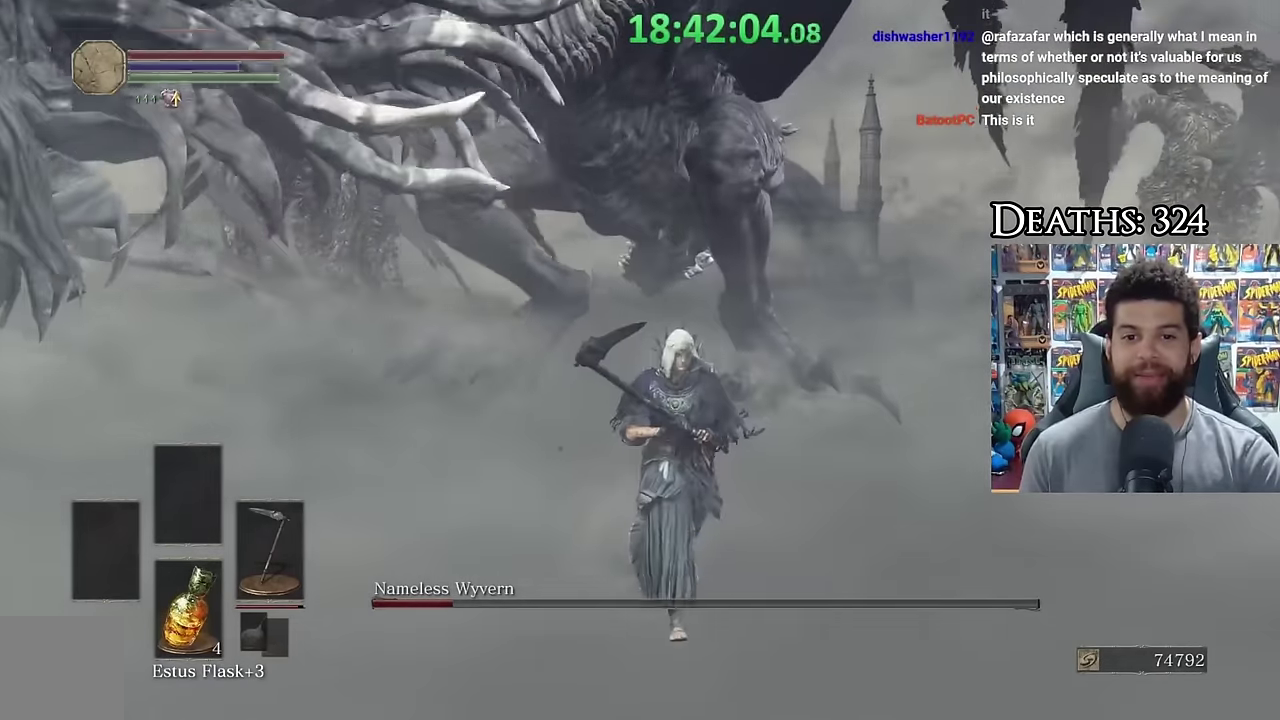
{"buttons": ["B"], "left_stick": "down-right", "right_stick": "center", "events": [[233, "right_stick", "left"], [283, "left_stick", "down-right"], [350, "right_stick", "center"]]}
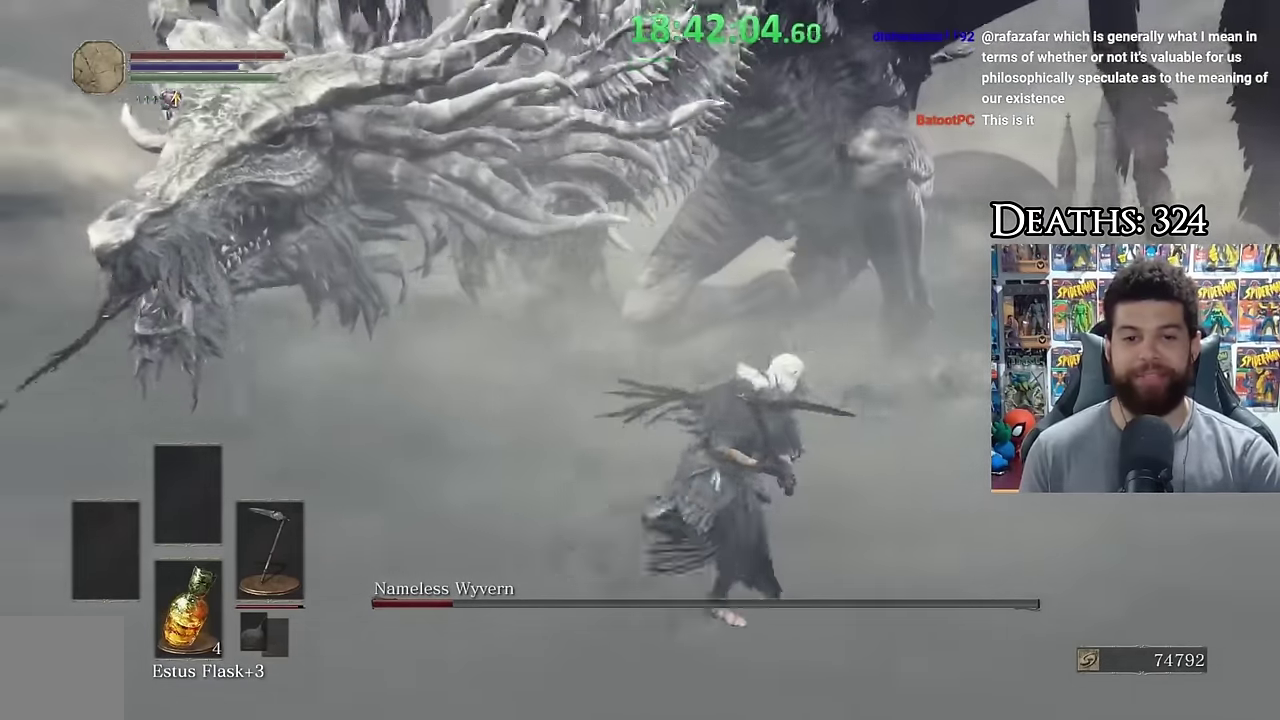
{"buttons": ["B"], "left_stick": "right", "right_stick": "center", "events": [[300, "B", "up"], [400, "B", "down"], [500, "left_stick", "right"]]}
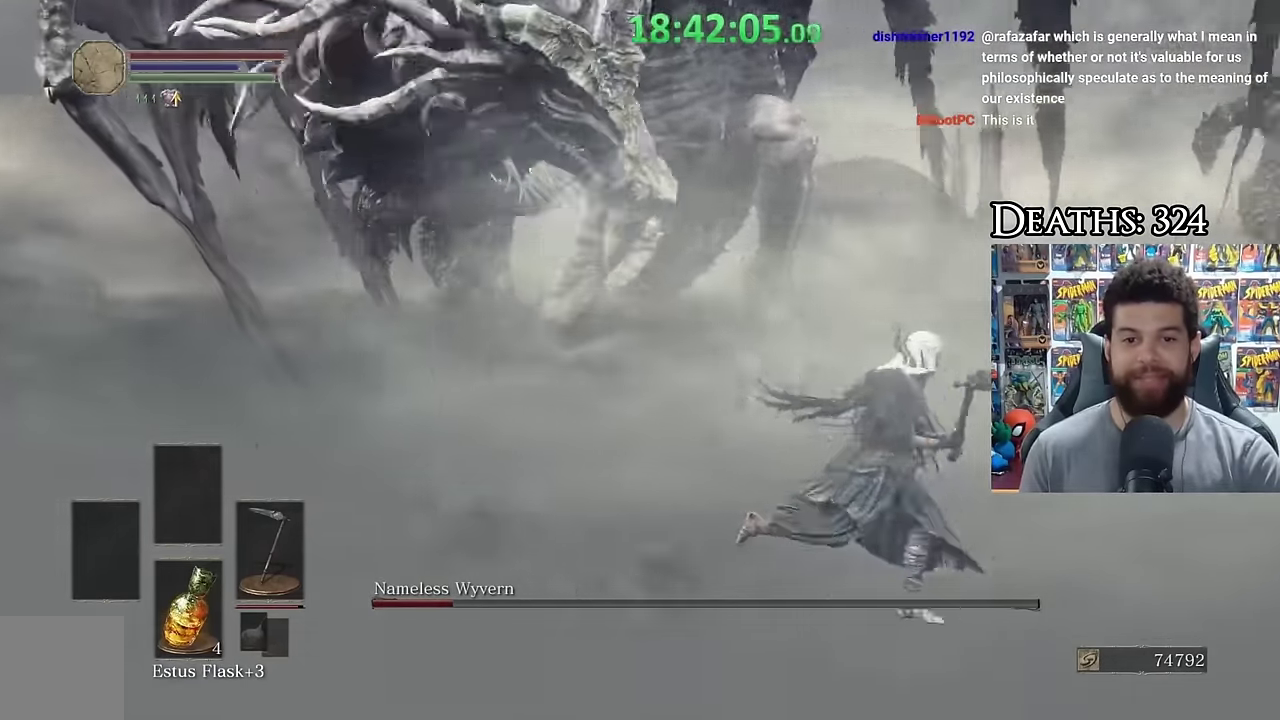
{"buttons": ["B"], "left_stick": "right", "right_stick": "center", "events": [[233, "right_stick", "left"], [400, "right_stick", "center"]]}
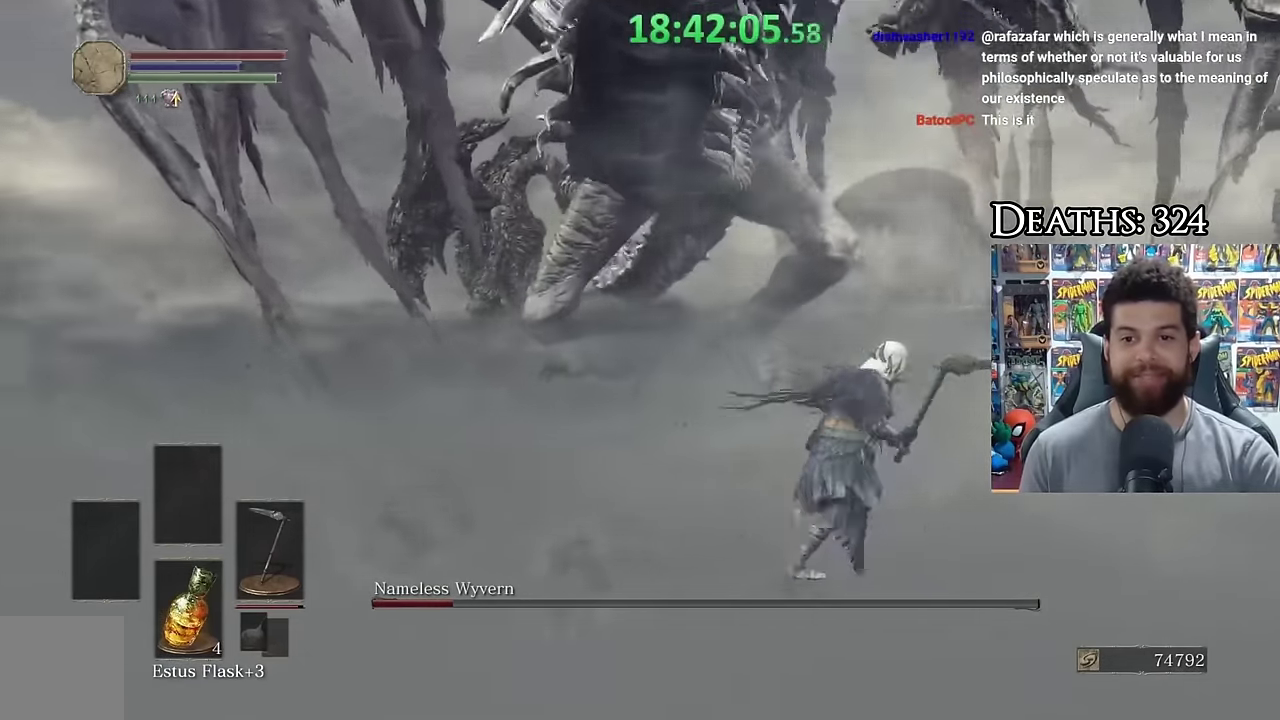
{"buttons": ["B"], "left_stick": "right", "right_stick": "center", "events": [[150, "left_stick", "up-right"], [200, "right_stick", "left"], [350, "left_stick", "right"], [383, "right_stick", "center"]]}
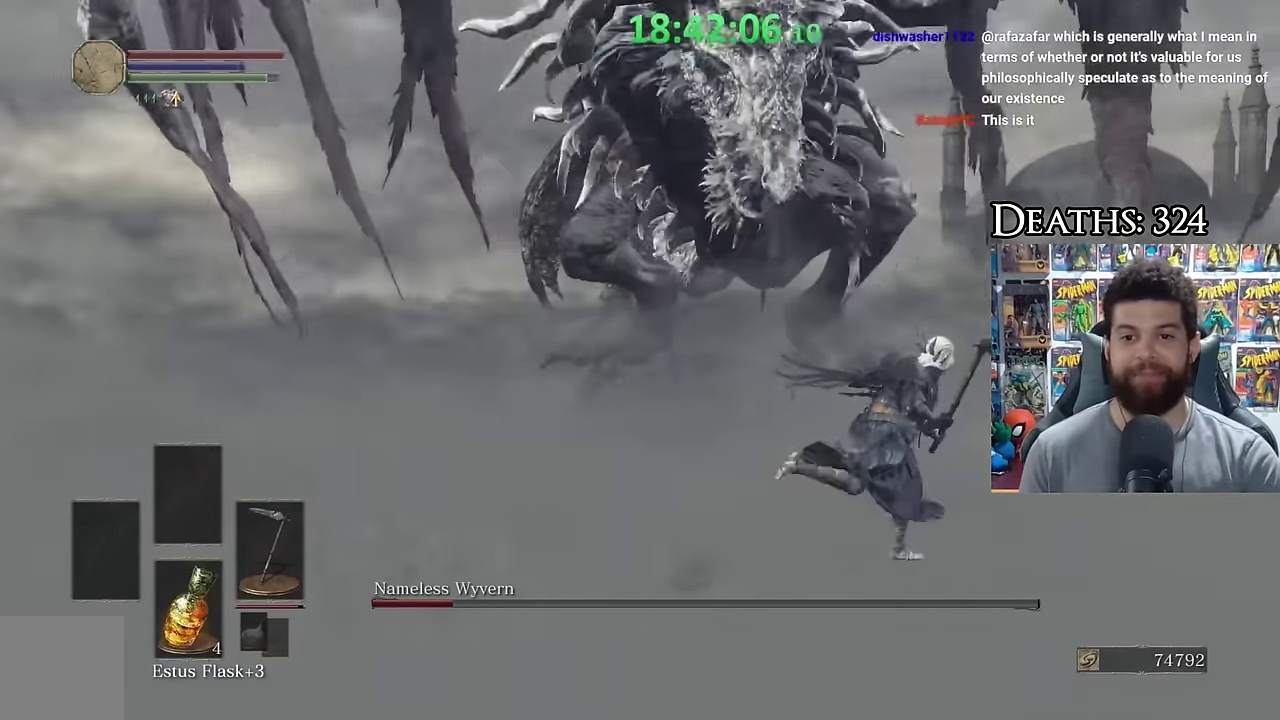
{"buttons": ["B"], "left_stick": "right", "right_stick": "left", "events": [[33, "right_stick", "left"], [150, "right_stick", "center"], [283, "right_stick", "left"], [400, "right_stick", "center"], [500, "right_stick", "left"]]}
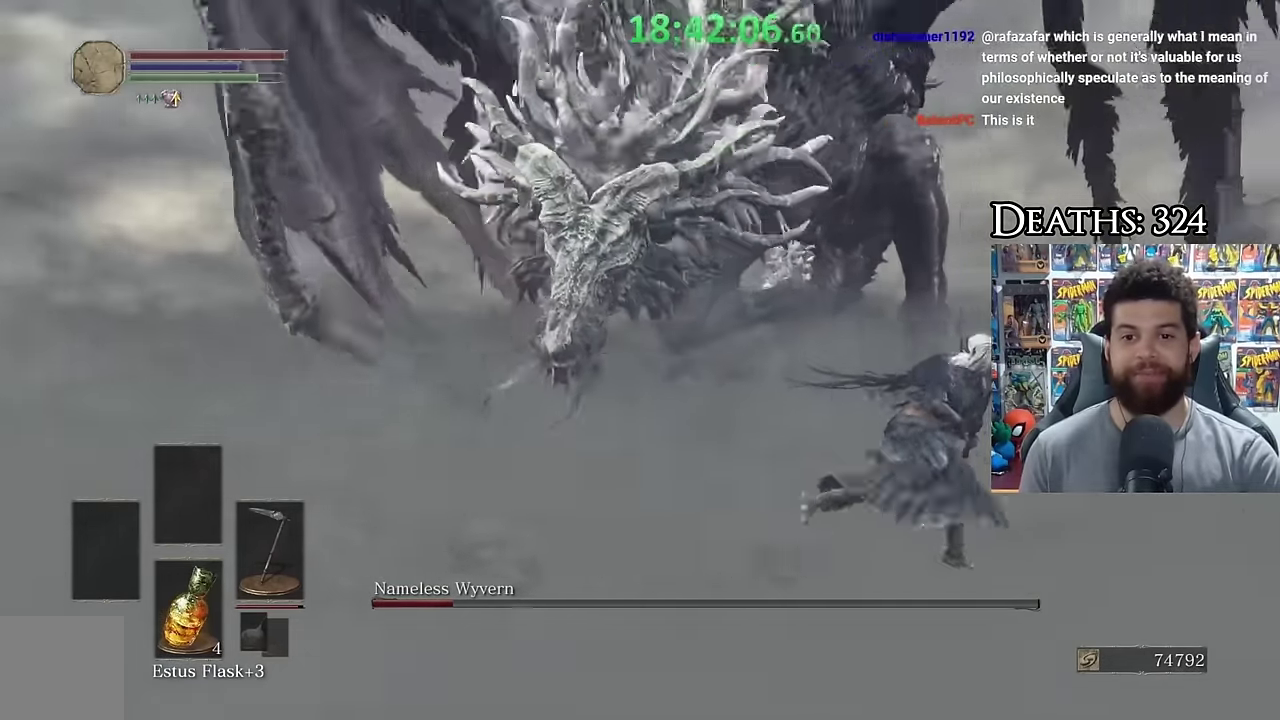
{"buttons": ["B"], "left_stick": "right", "right_stick": "center", "events": [[133, "right_stick", "center"], [283, "right_stick", "left"], [500, "right_stick", "center"]]}
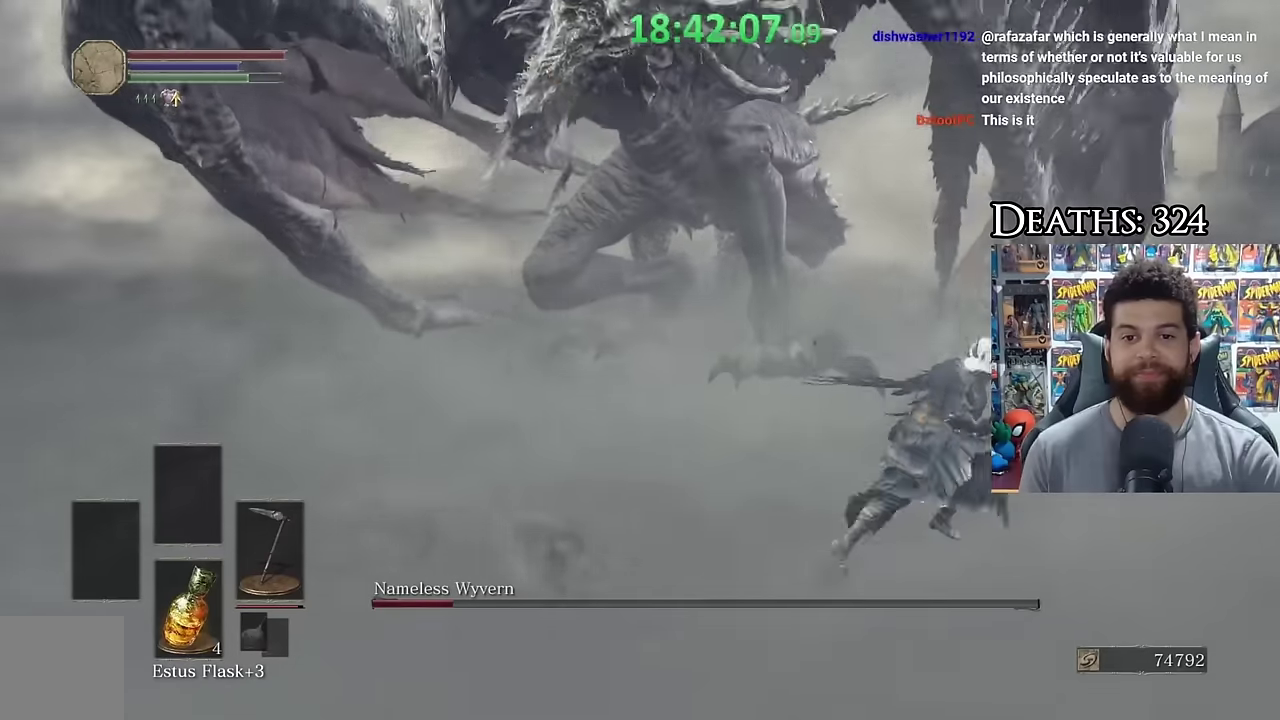
{"buttons": [], "left_stick": "down-left", "right_stick": "center", "events": [[50, "left_stick", "down-right"], [133, "left_stick", "down"], [200, "left_stick", "down-left"], [250, "B", "up"]]}
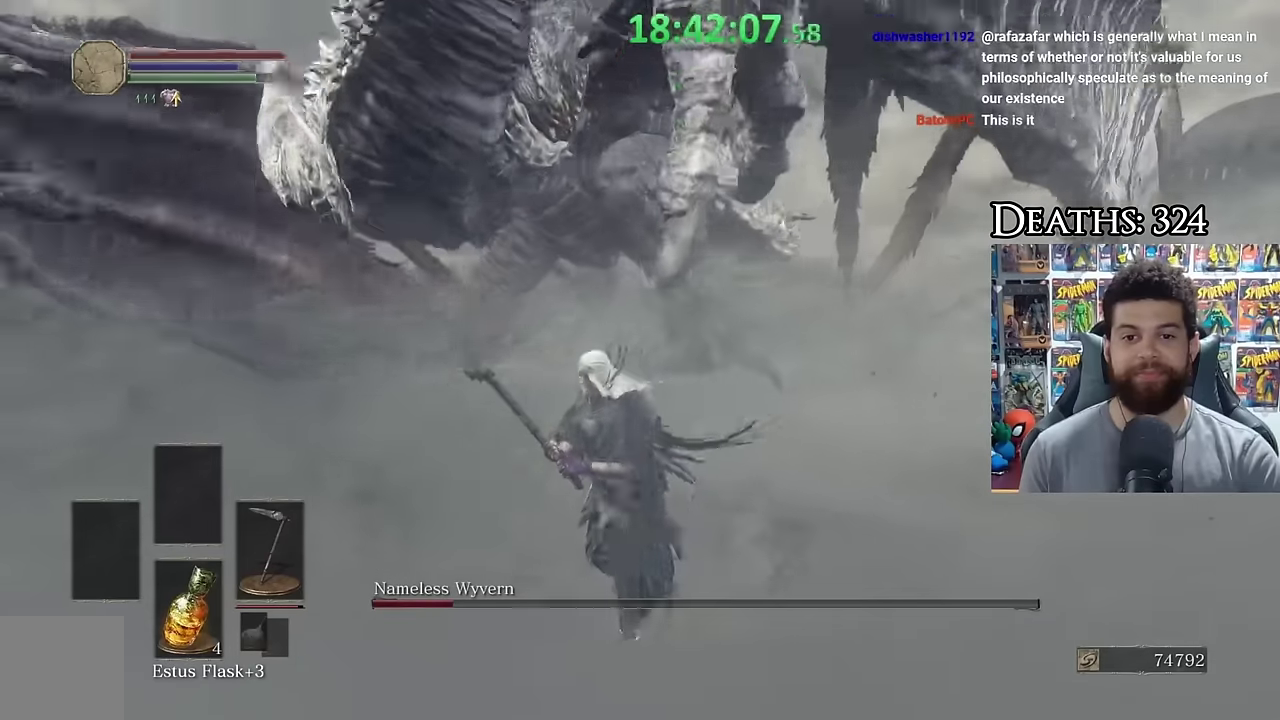
{"buttons": ["B"], "left_stick": "up-right", "right_stick": "center", "events": [[200, "left_stick", "left"], [300, "left_stick", "up-left"], [400, "left_stick", "up"], [500, "B", "down"], [500, "left_stick", "up-right"]]}